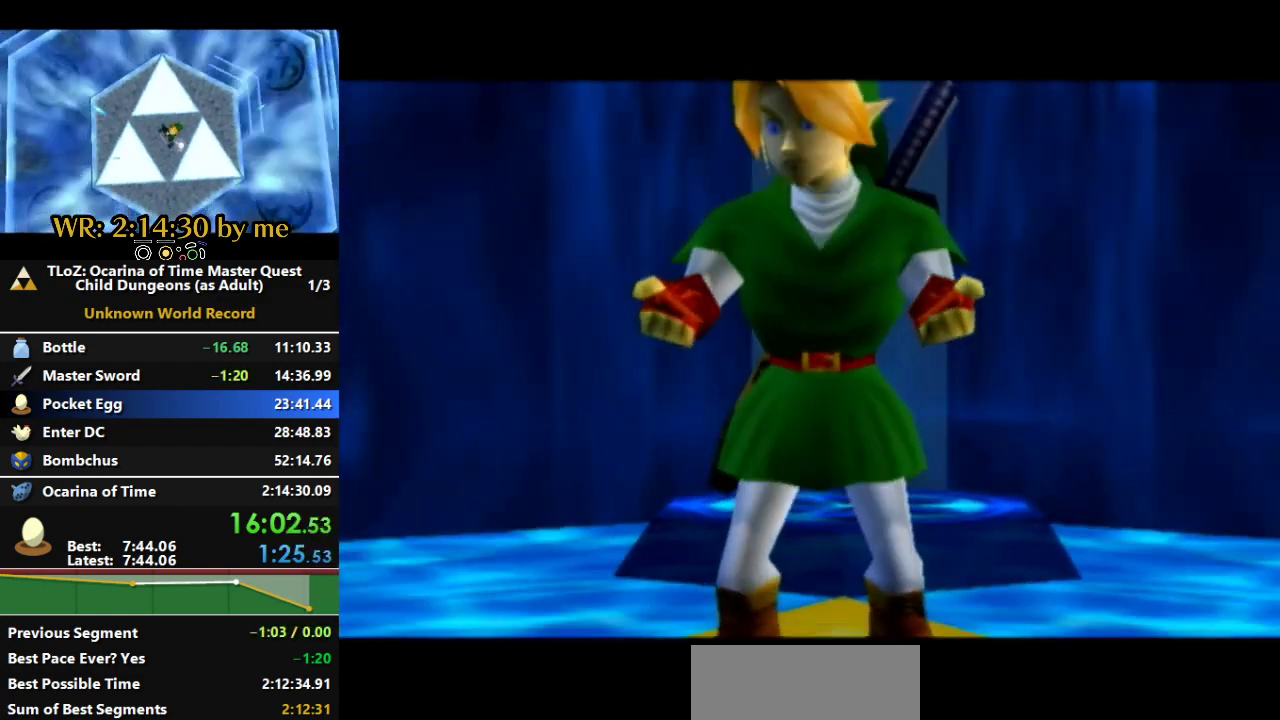
Gameplay with a controller (Nintendo layout); each line is a JSON object with the inputs held at the frame after it. "events" lists button and stick changes between this image and that frame as [ms after this image, input, new state], when the widget could be followed in between. Not read: B L3 R3 Y.
{"buttons": ["A"], "left_stick": "center", "right_stick": "center", "events": [[167, "A", "down"], [267, "A", "up"], [333, "A", "down"], [433, "A", "up"], [500, "A", "down"]]}
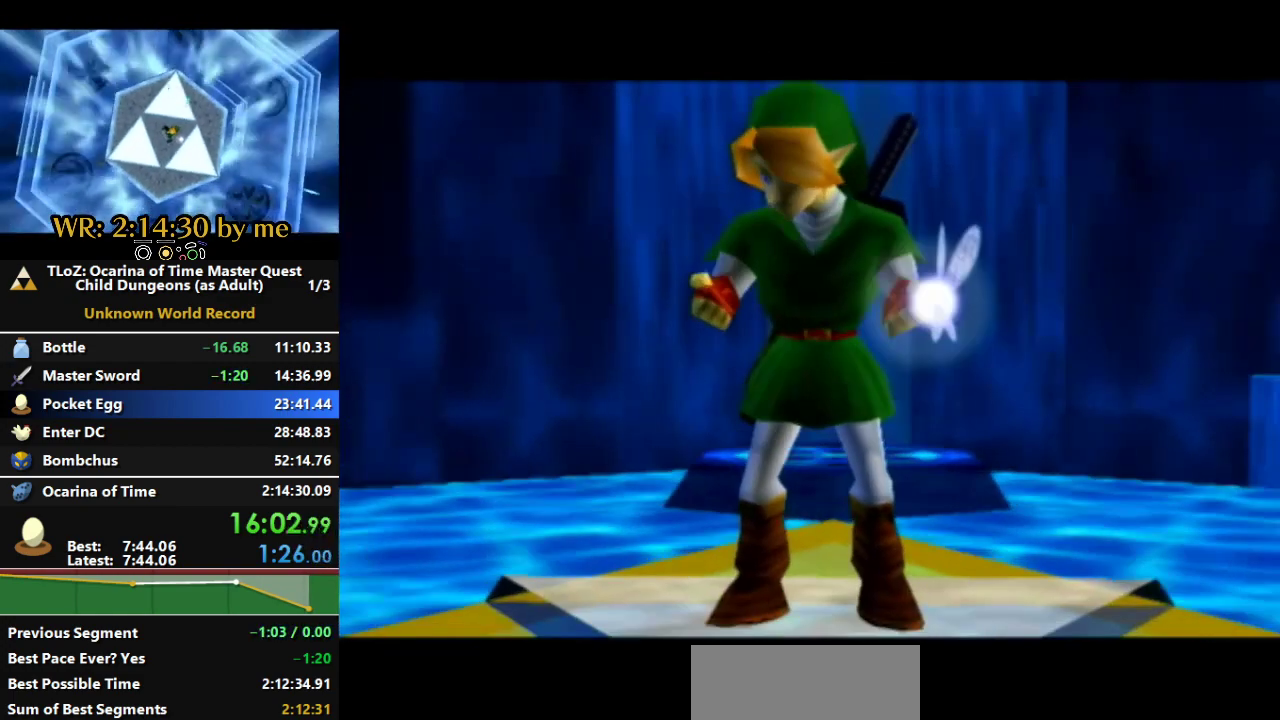
{"buttons": [], "left_stick": "center", "right_stick": "up", "events": [[100, "A", "up"], [500, "right_stick", "up"]]}
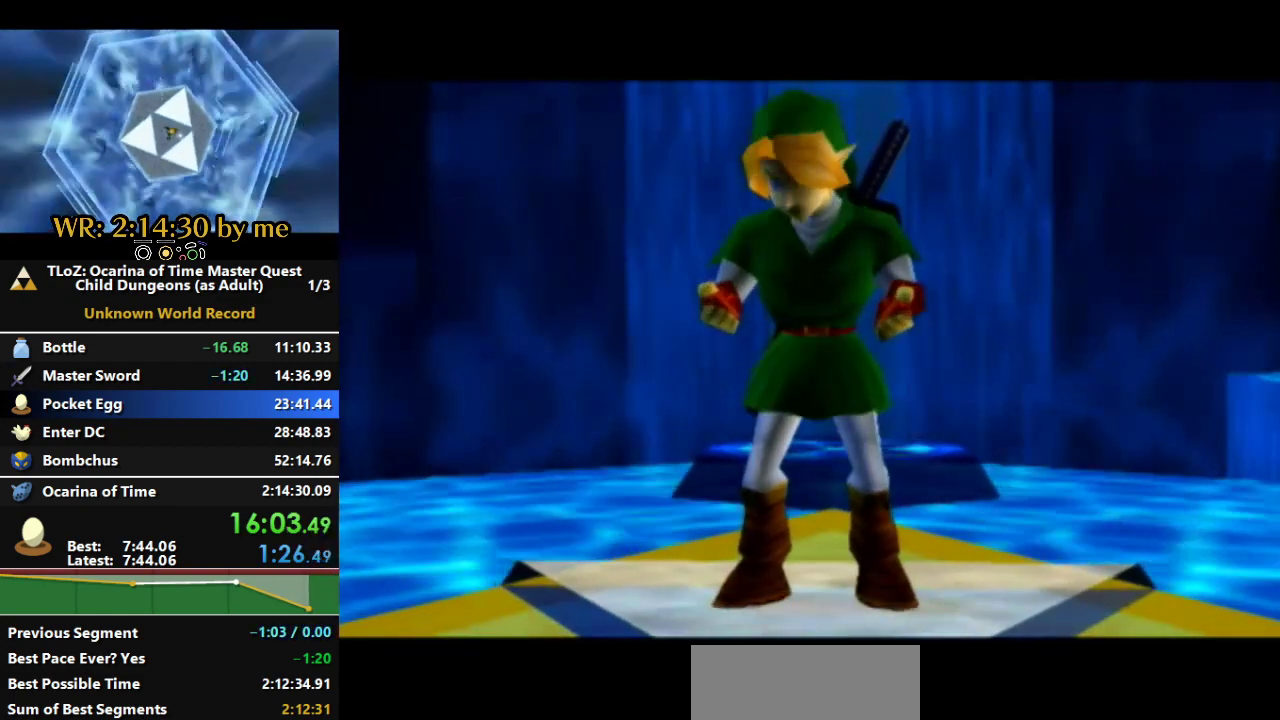
{"buttons": ["A"], "left_stick": "center", "right_stick": "center", "events": [[67, "right_stick", "center"], [433, "A", "down"]]}
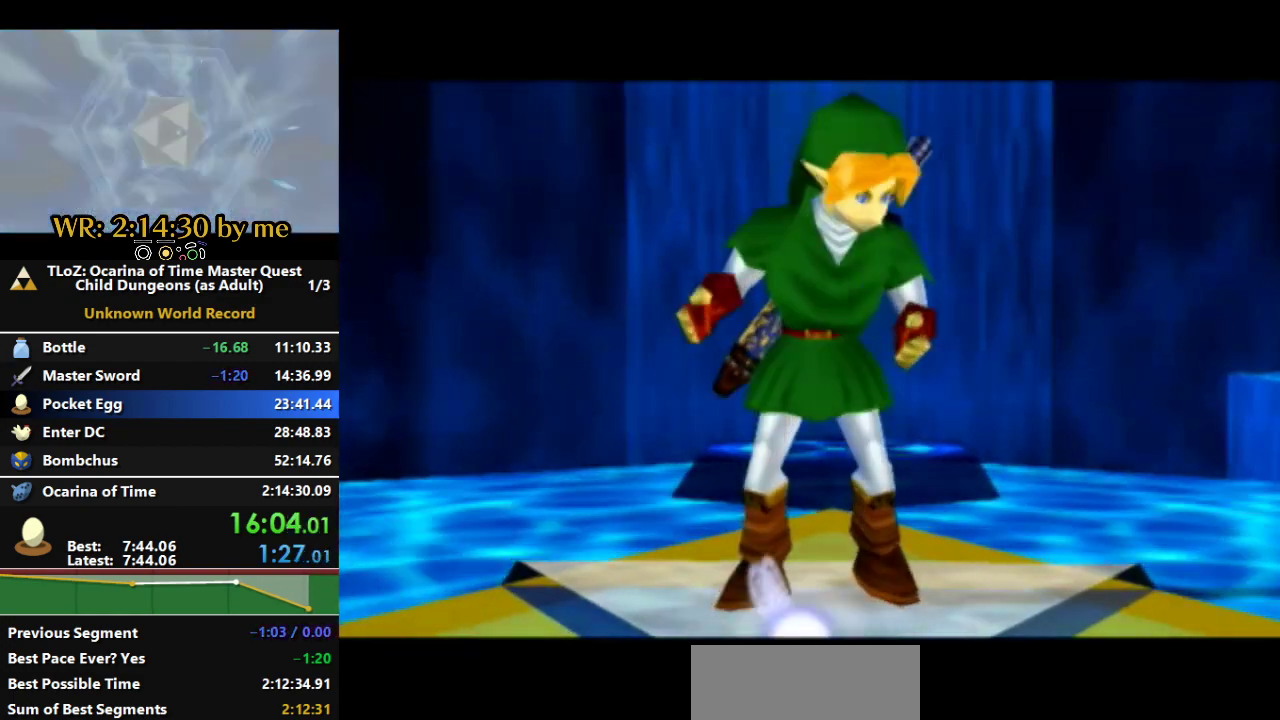
{"buttons": [], "left_stick": "center", "right_stick": "center", "events": [[67, "A", "up"], [167, "A", "down"], [333, "A", "up"]]}
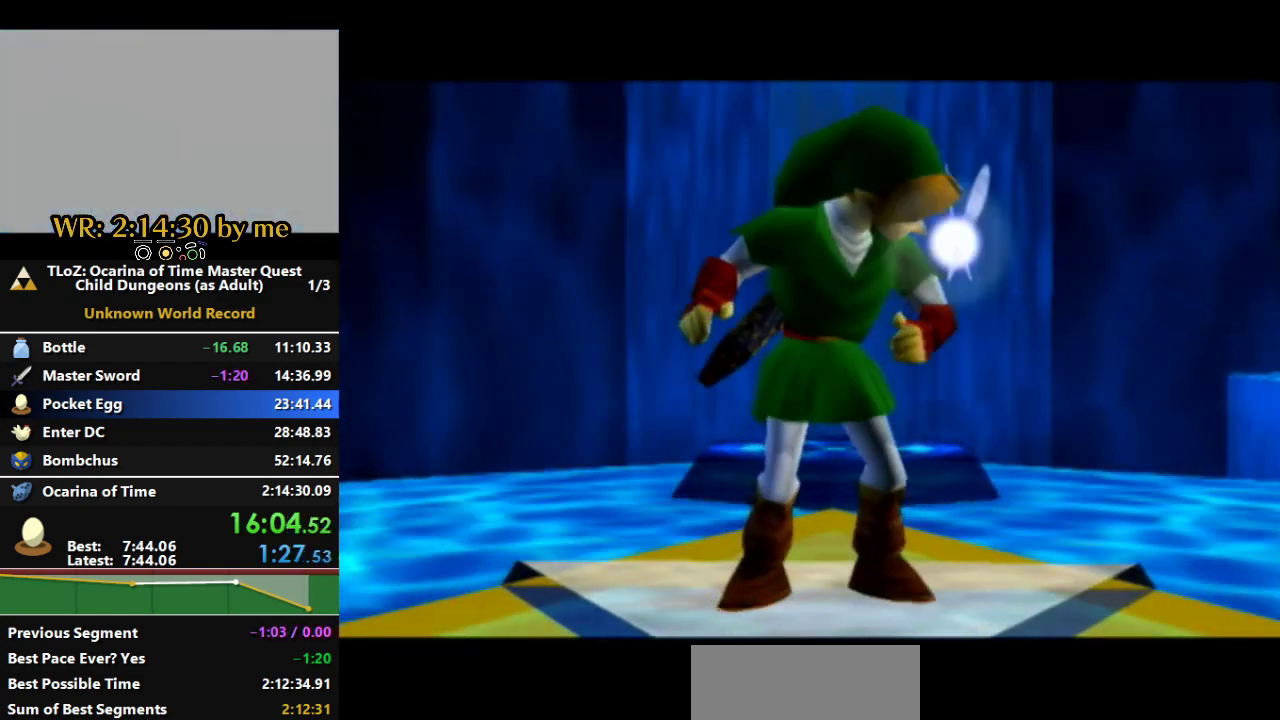
{"buttons": [], "left_stick": "center", "right_stick": "center", "events": [[267, "A", "down"], [367, "A", "up"]]}
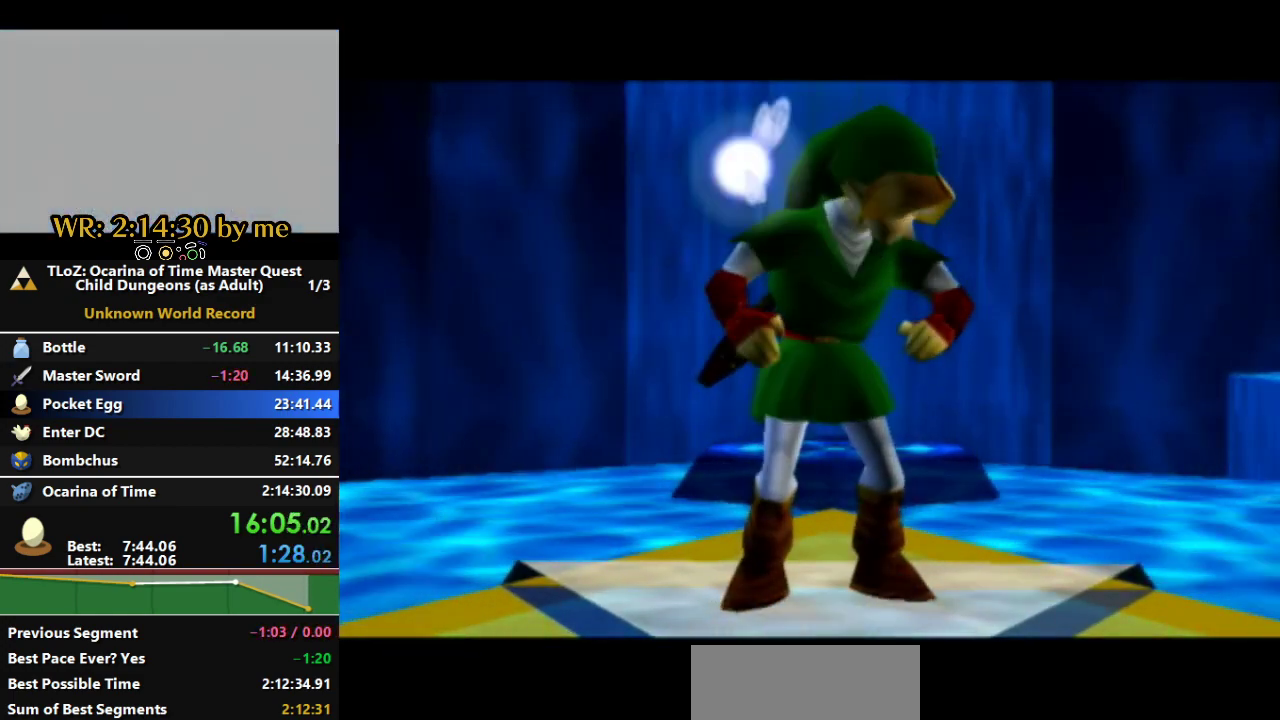
{"buttons": ["A"], "left_stick": "center", "right_stick": "center", "events": [[500, "A", "down"]]}
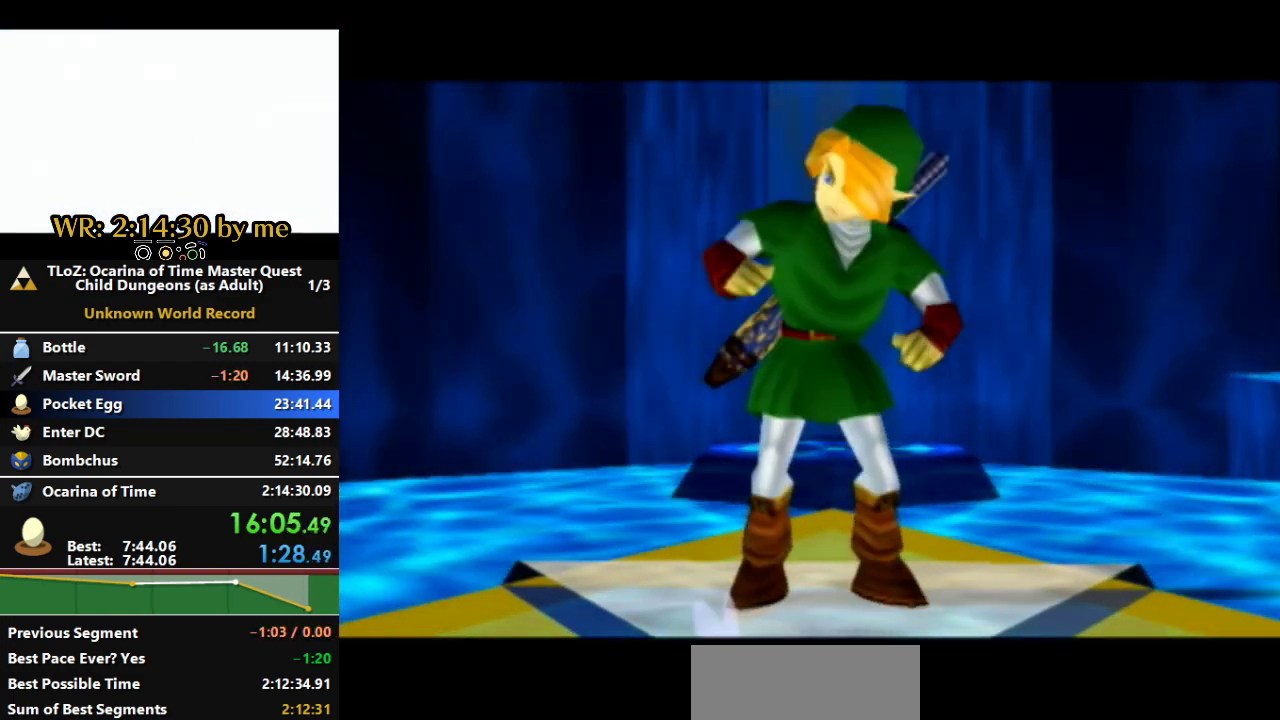
{"buttons": [], "left_stick": "center", "right_stick": "center", "events": [[100, "A", "up"]]}
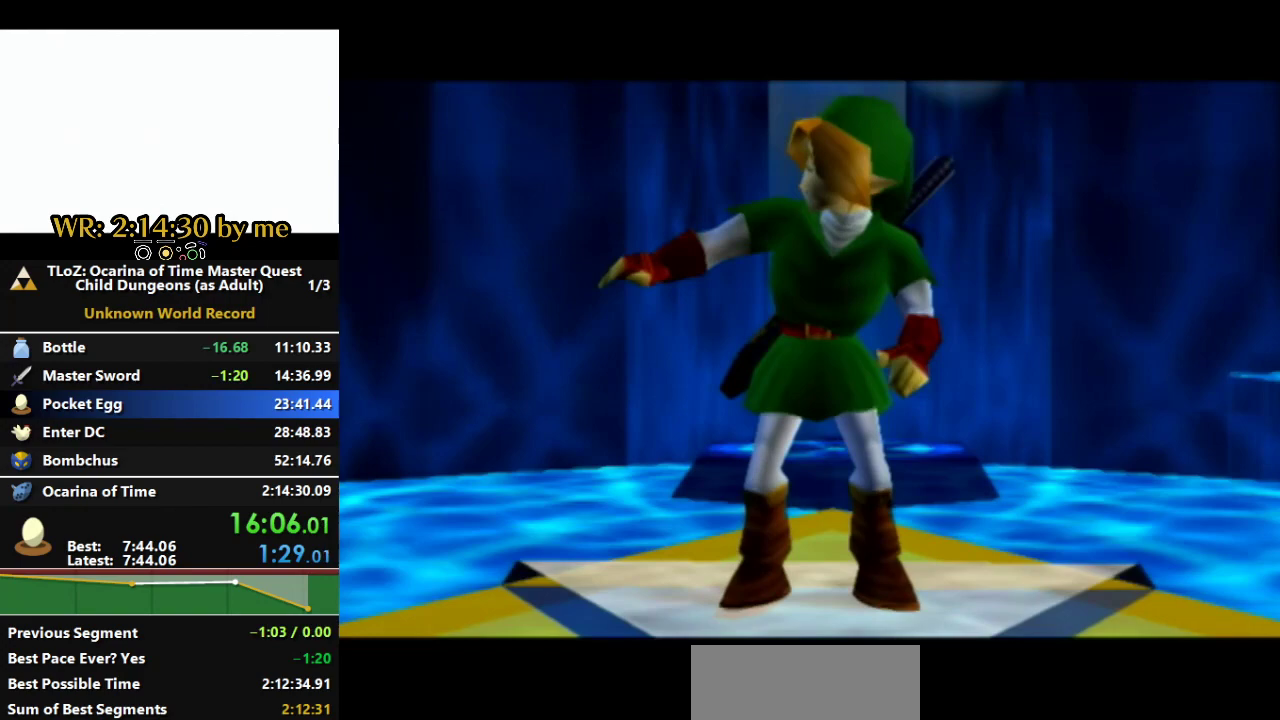
{"buttons": [], "left_stick": "center", "right_stick": "center", "events": [[300, "A", "down"], [400, "A", "up"]]}
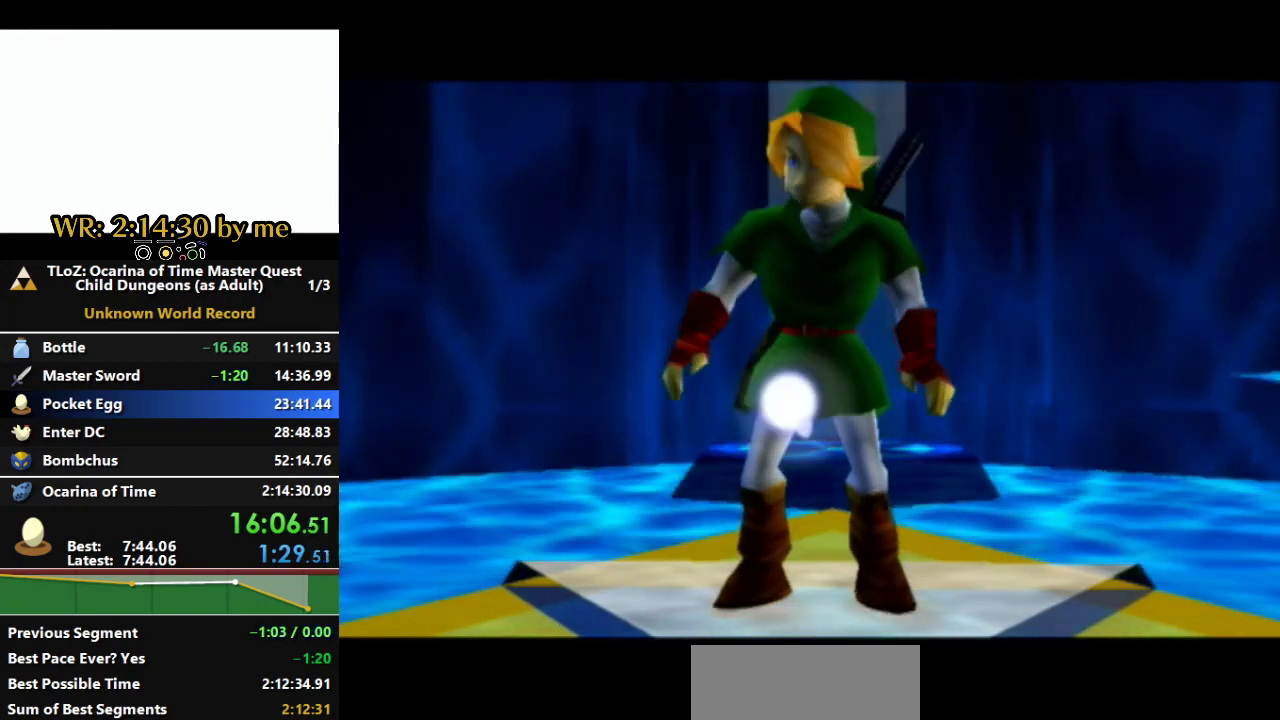
{"buttons": [], "left_stick": "center", "right_stick": "center", "events": []}
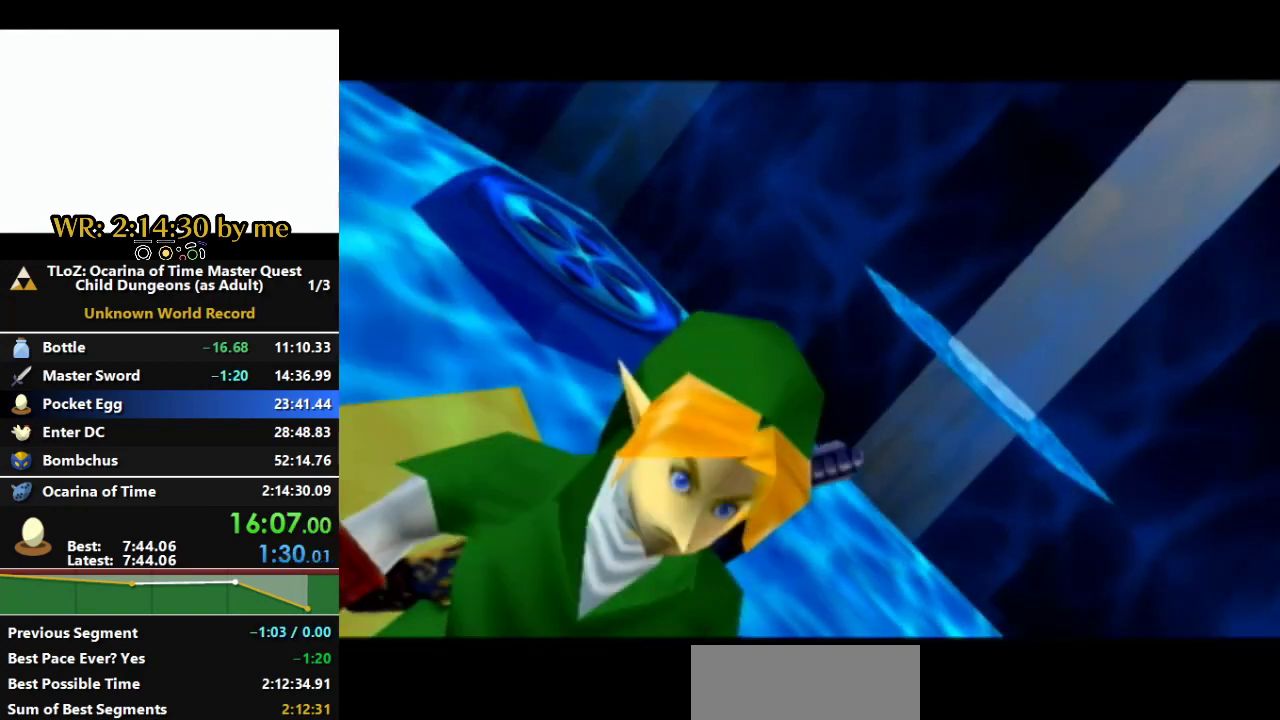
{"buttons": [], "left_stick": "center", "right_stick": "center", "events": []}
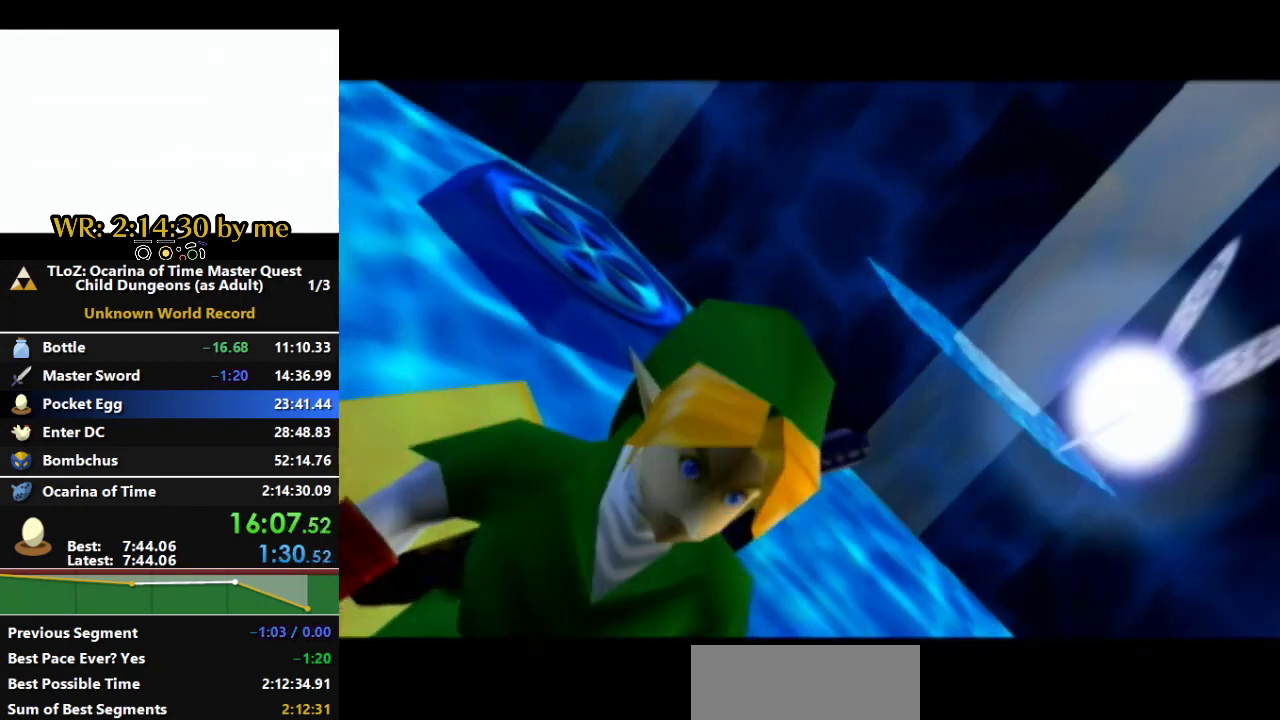
{"buttons": ["A"], "left_stick": "center", "right_stick": "center", "events": [[233, "A", "down"], [333, "A", "up"], [467, "A", "down"]]}
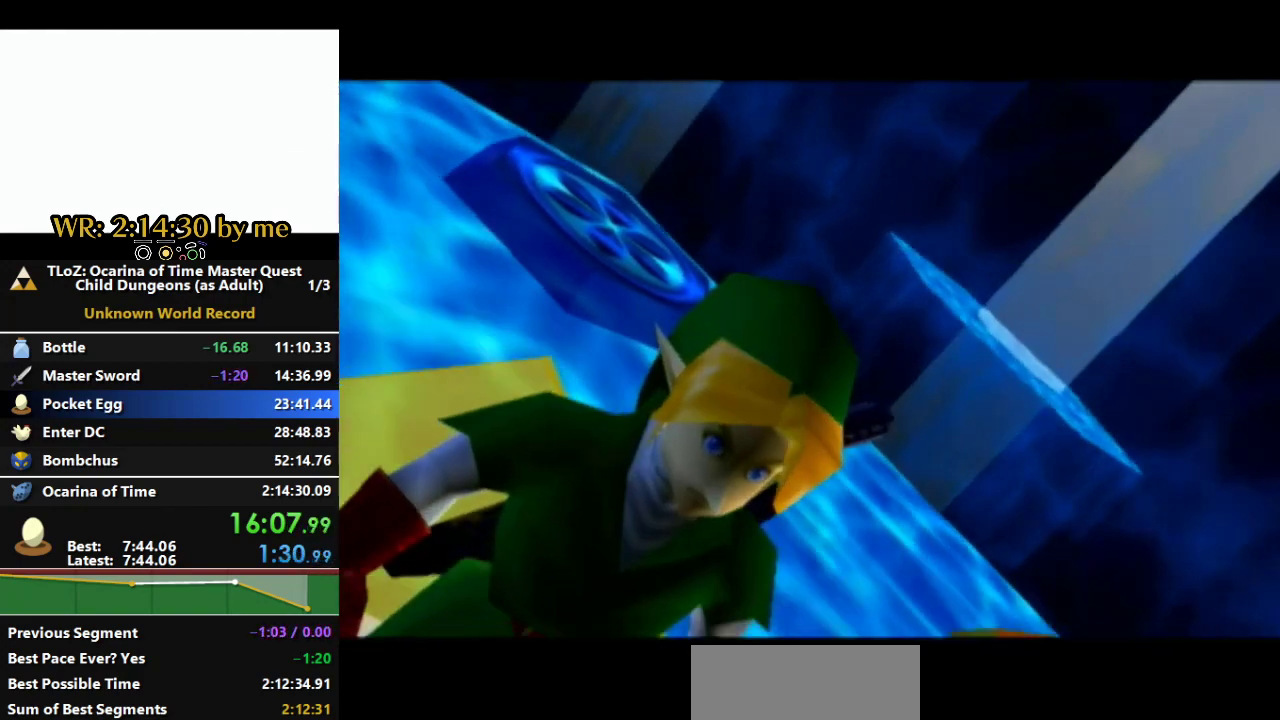
{"buttons": ["A"], "left_stick": "center", "right_stick": "center", "events": [[133, "A", "up"], [267, "A", "down"]]}
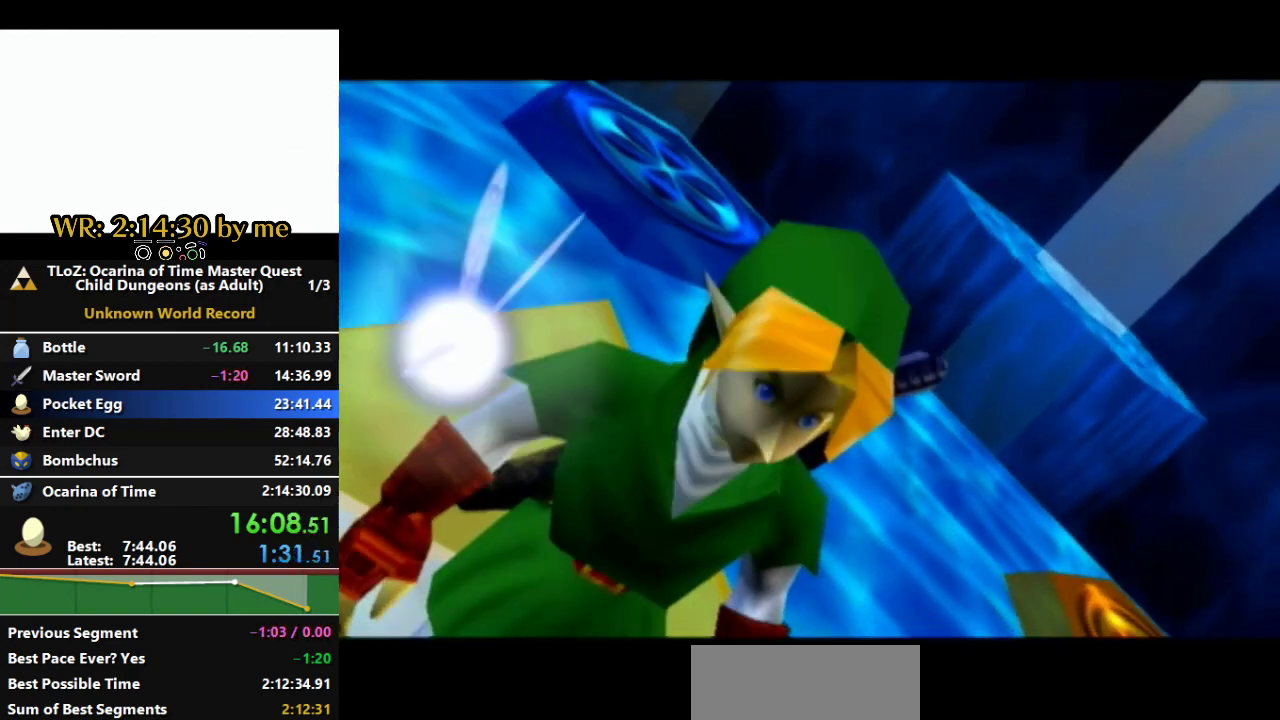
{"buttons": [], "left_stick": "center", "right_stick": "center", "events": [[67, "A", "up"], [167, "A", "down"], [267, "A", "up"]]}
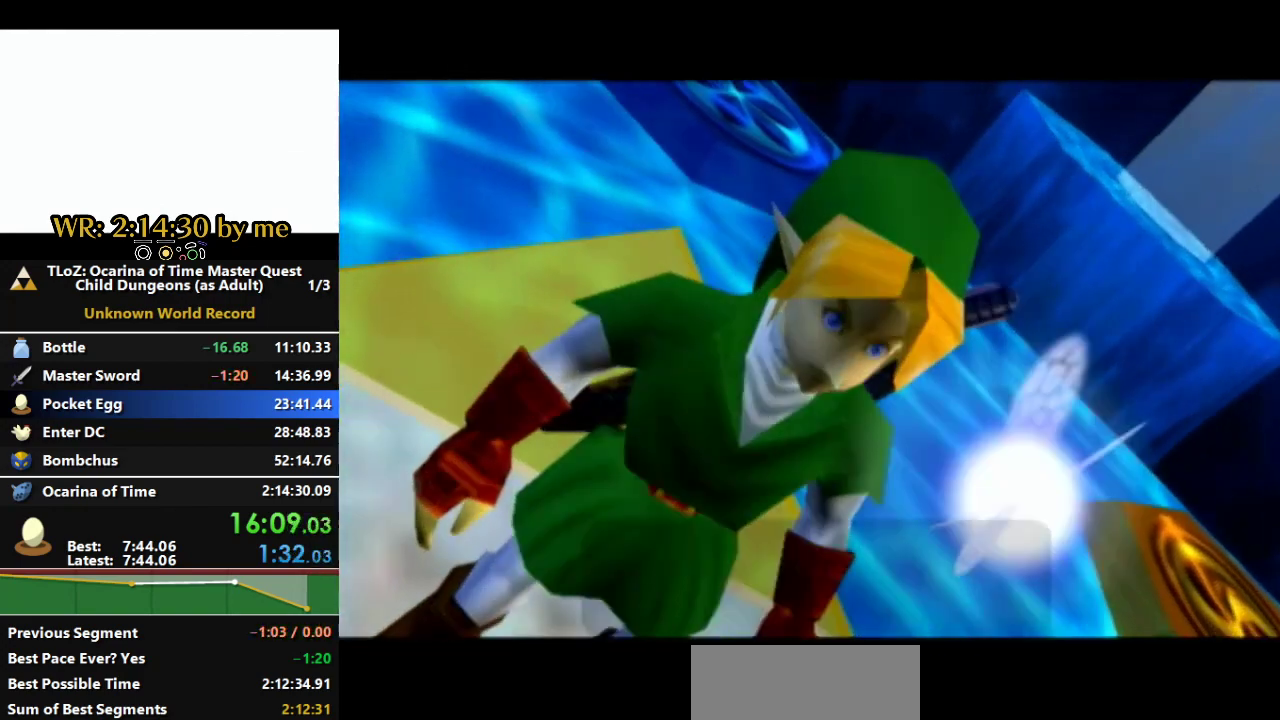
{"buttons": [], "left_stick": "center", "right_stick": "center", "events": [[367, "A", "down"], [433, "A", "up"]]}
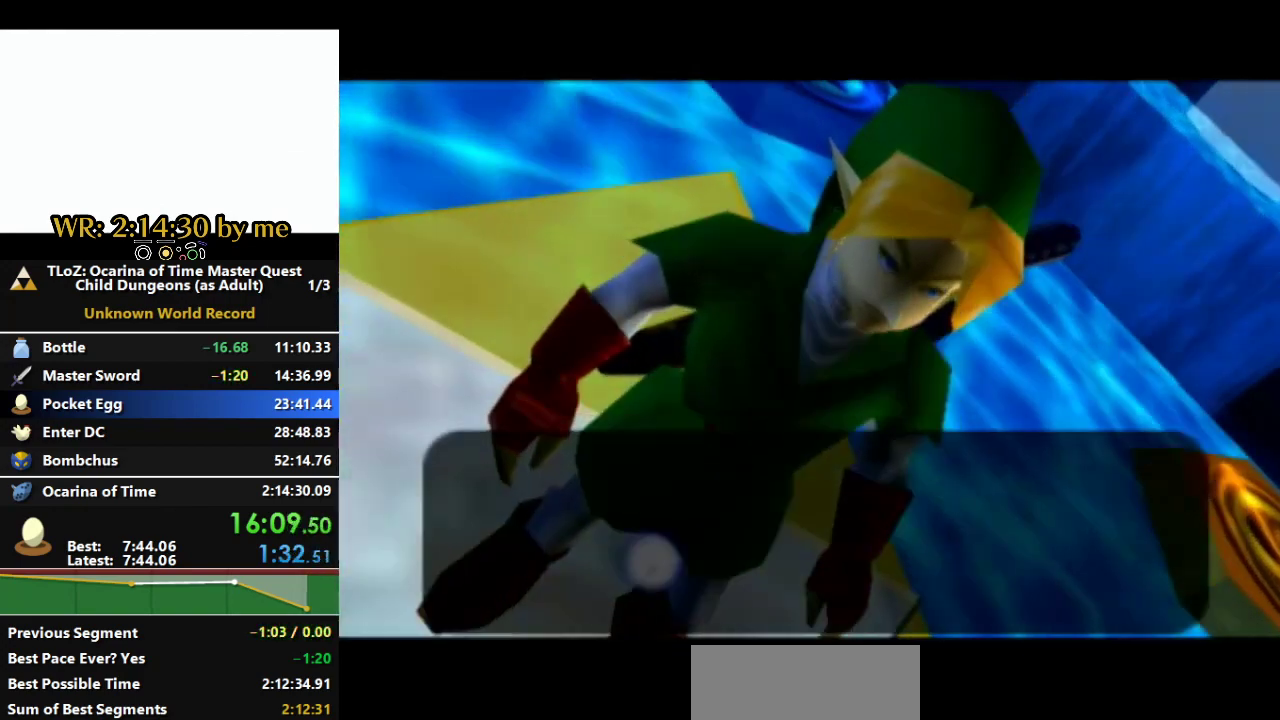
{"buttons": [], "left_stick": "center", "right_stick": "center", "events": [[33, "A", "down"], [100, "A", "up"], [200, "A", "down"], [300, "A", "up"], [400, "A", "down"], [500, "A", "up"]]}
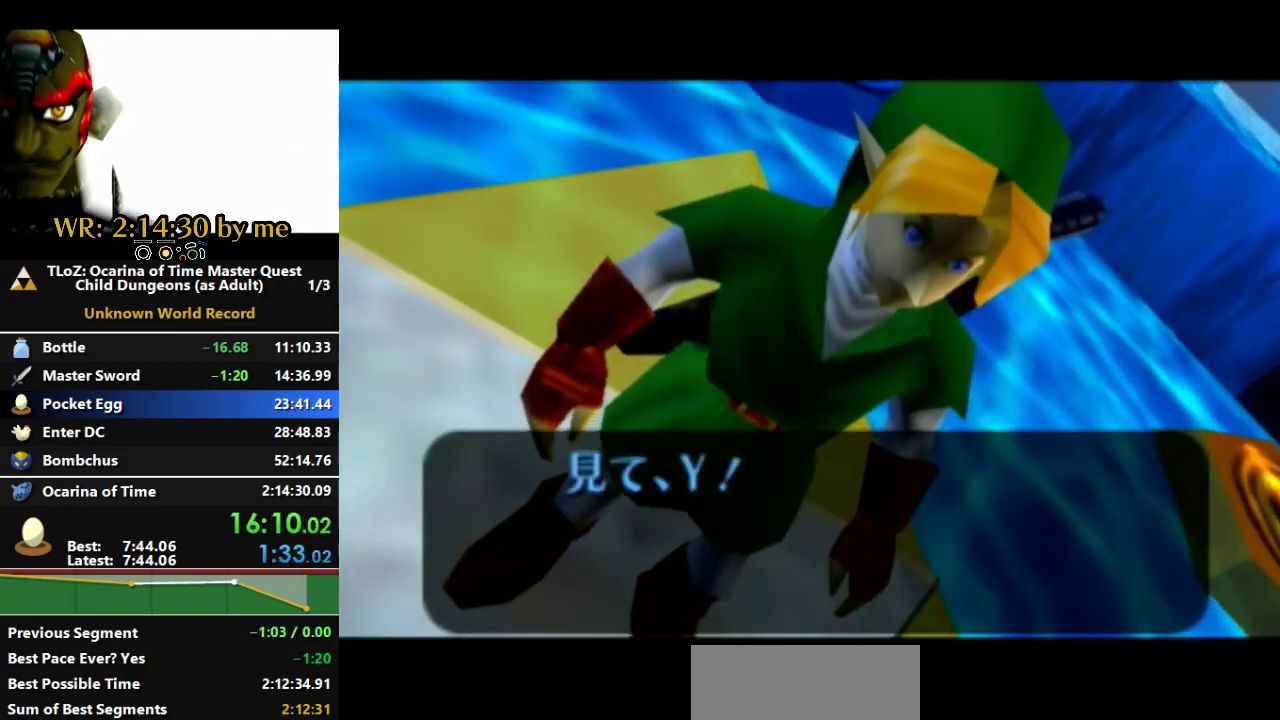
{"buttons": [], "left_stick": "center", "right_stick": "center", "events": [[67, "A", "down"], [200, "A", "up"], [333, "A", "down"], [400, "A", "up"]]}
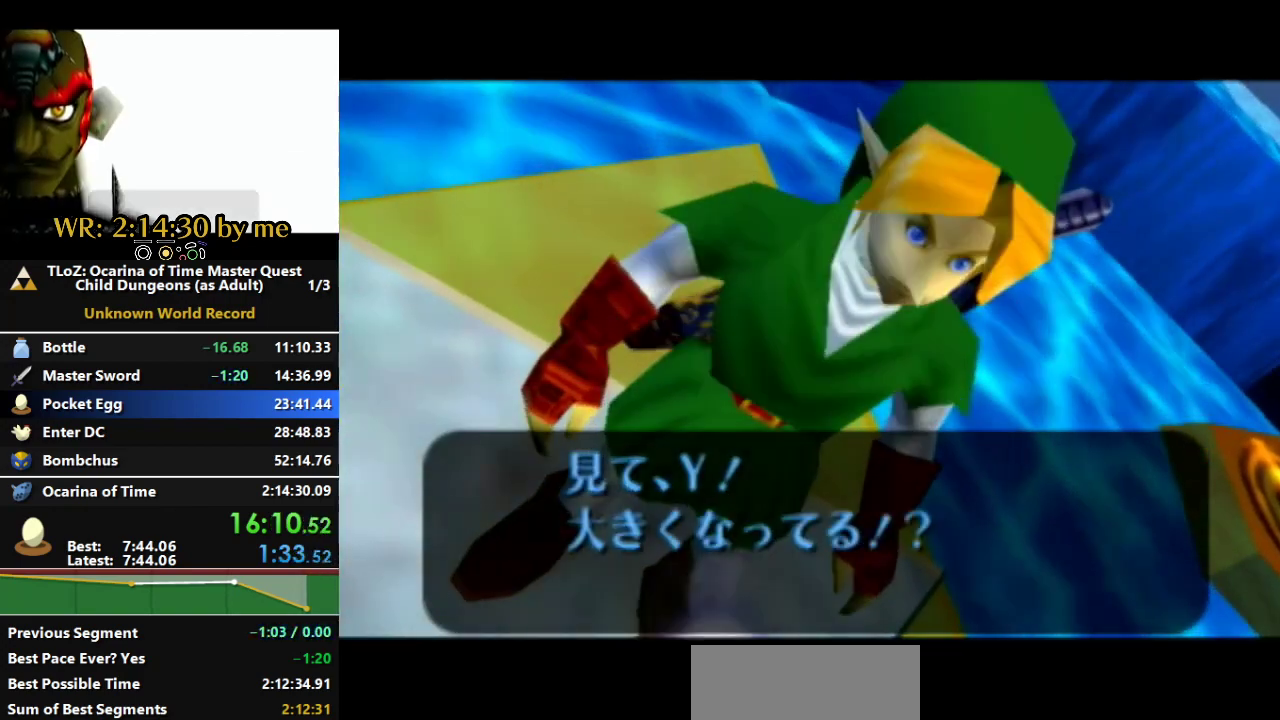
{"buttons": [], "left_stick": "center", "right_stick": "center", "events": [[167, "A", "down"], [267, "A", "up"]]}
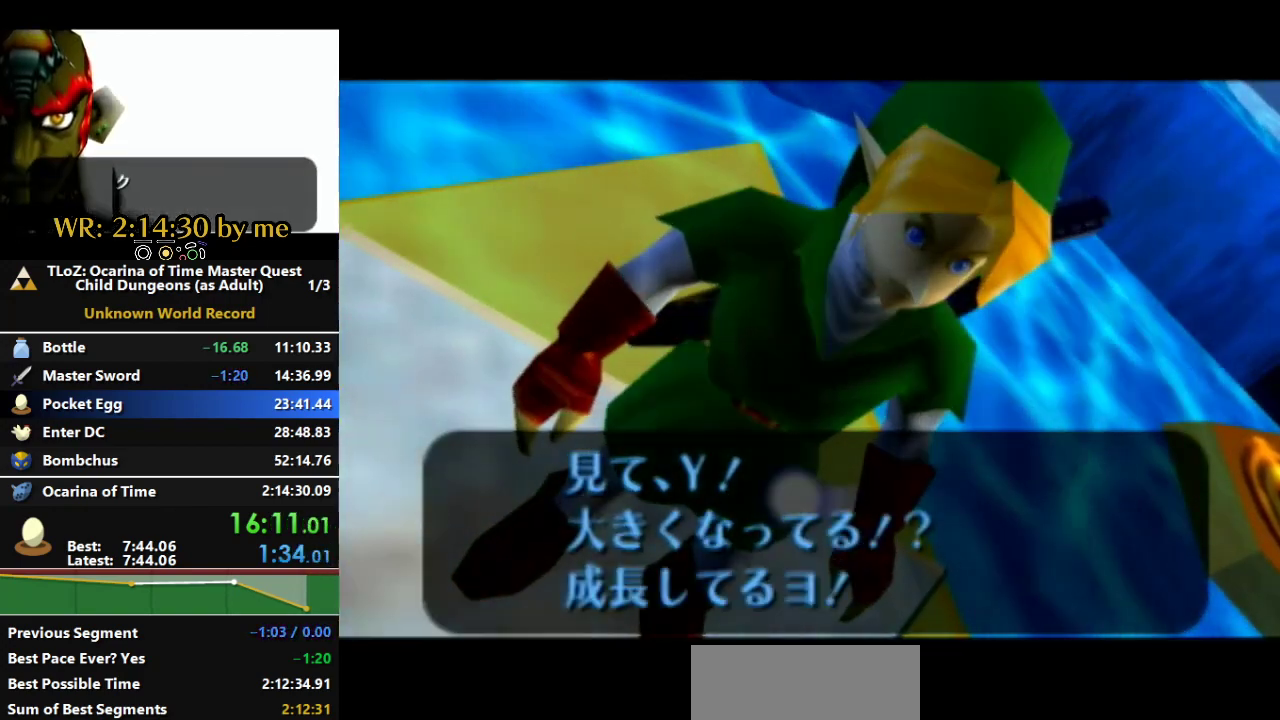
{"buttons": ["A"], "left_stick": "center", "right_stick": "center", "events": [[100, "A", "down"], [167, "A", "up"], [300, "A", "down"], [367, "A", "up"], [433, "A", "down"]]}
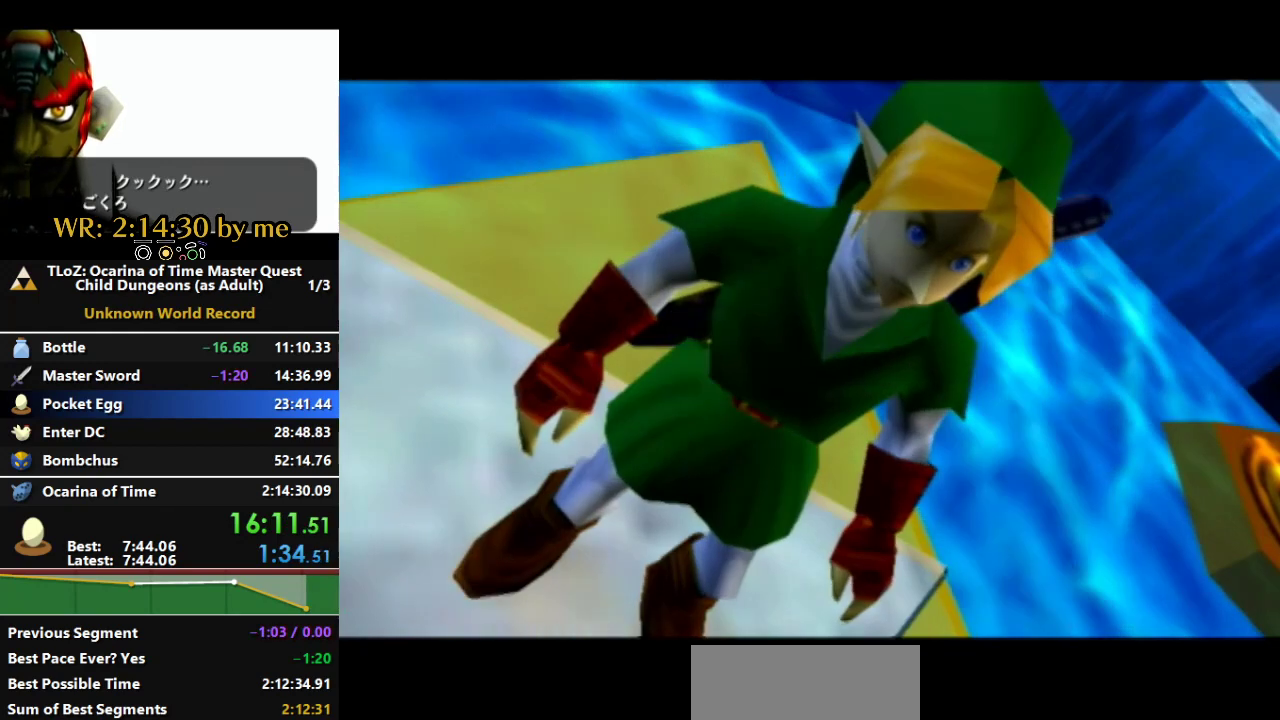
{"buttons": ["A"], "left_stick": "center", "right_stick": "center", "events": [[33, "A", "up"], [100, "A", "down"], [200, "A", "up"], [467, "A", "down"]]}